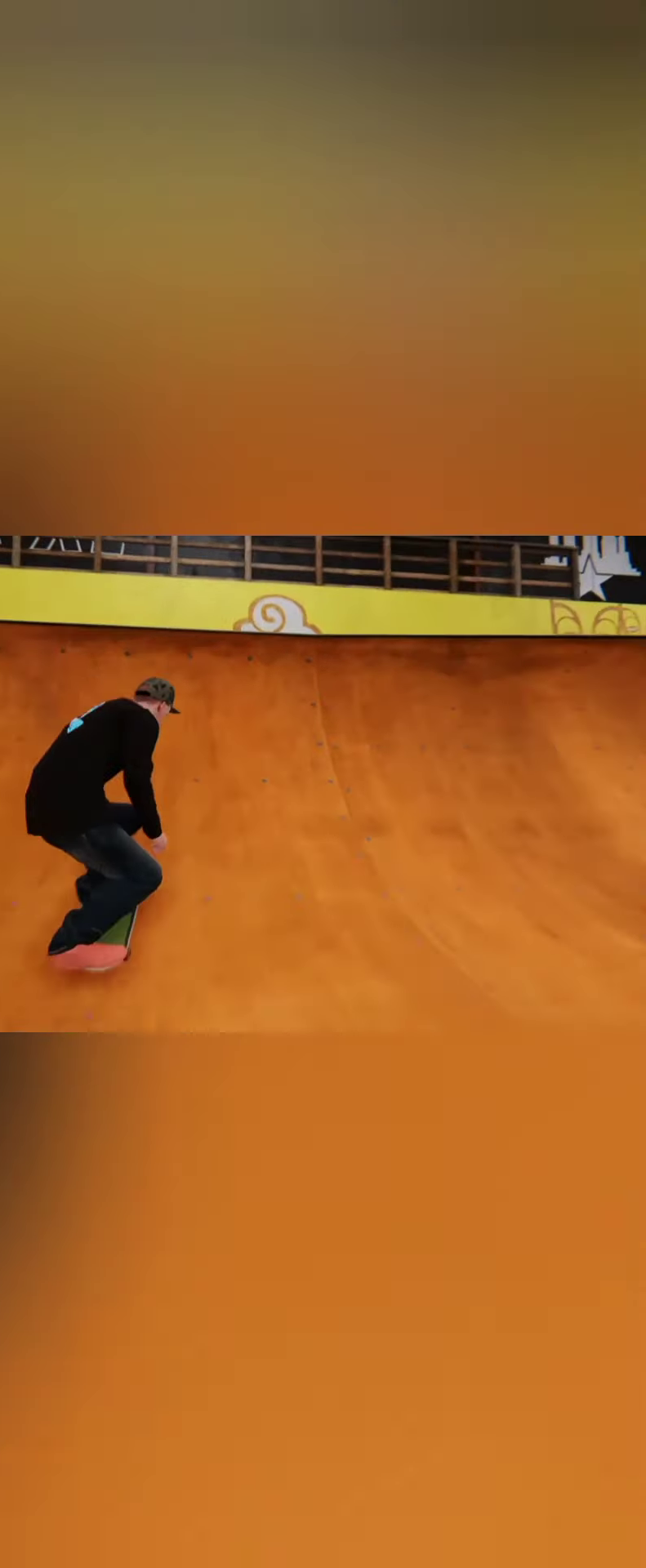
Gameplay with a controller (Xbox layout); each line is a JSON object with the inputs held at the frame after it (dt_ms = milliseconds from this image to that frame). "button_events" lists button changes between this image and that frame as [ms after this image, input, new state], when the widget could be followed in between (sticks are given only as held states). Not read: DPAD_DOWN DPAD_LEFT DPAD_RIGHT L3 R3 SELECT START.
{"dt_ms": 1000, "buttons": [], "left_stick": "center", "right_stick": "center"}
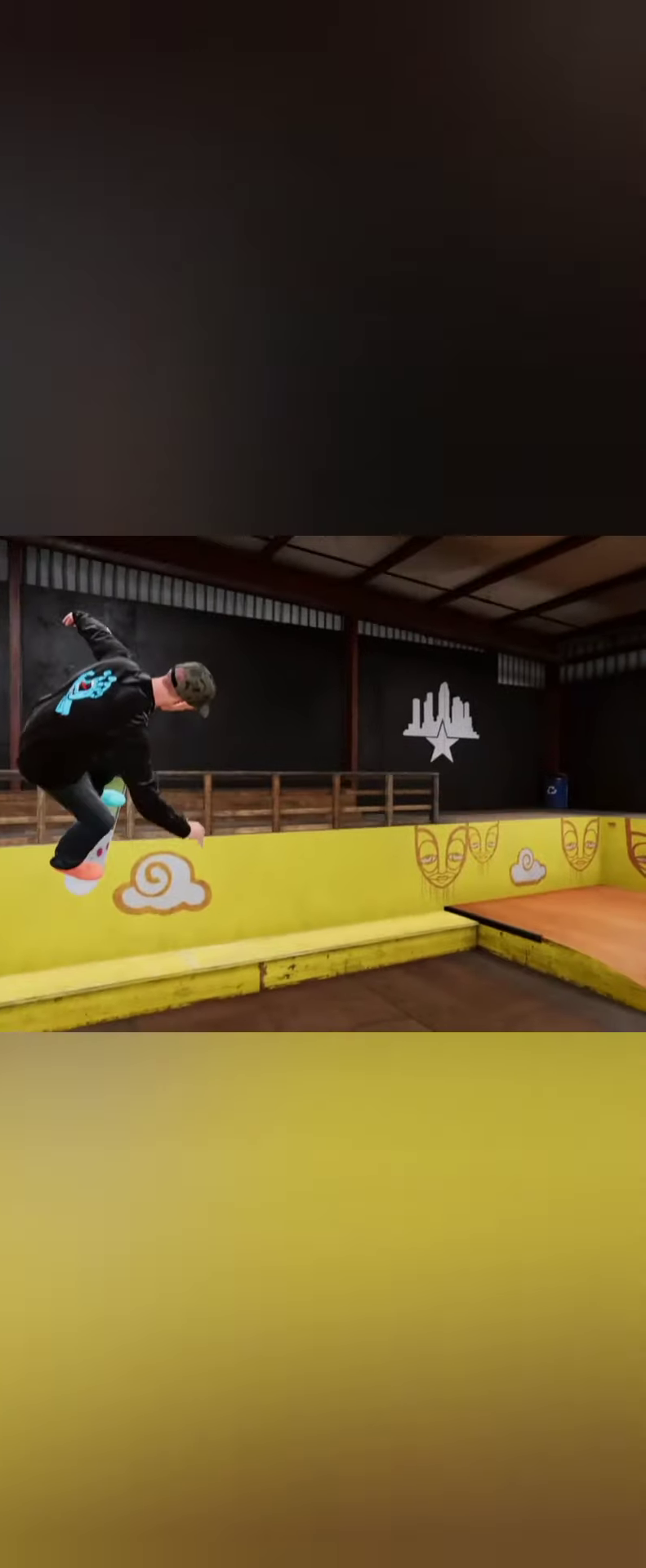
{"dt_ms": 500, "buttons": [], "left_stick": "center", "right_stick": "center", "button_events": []}
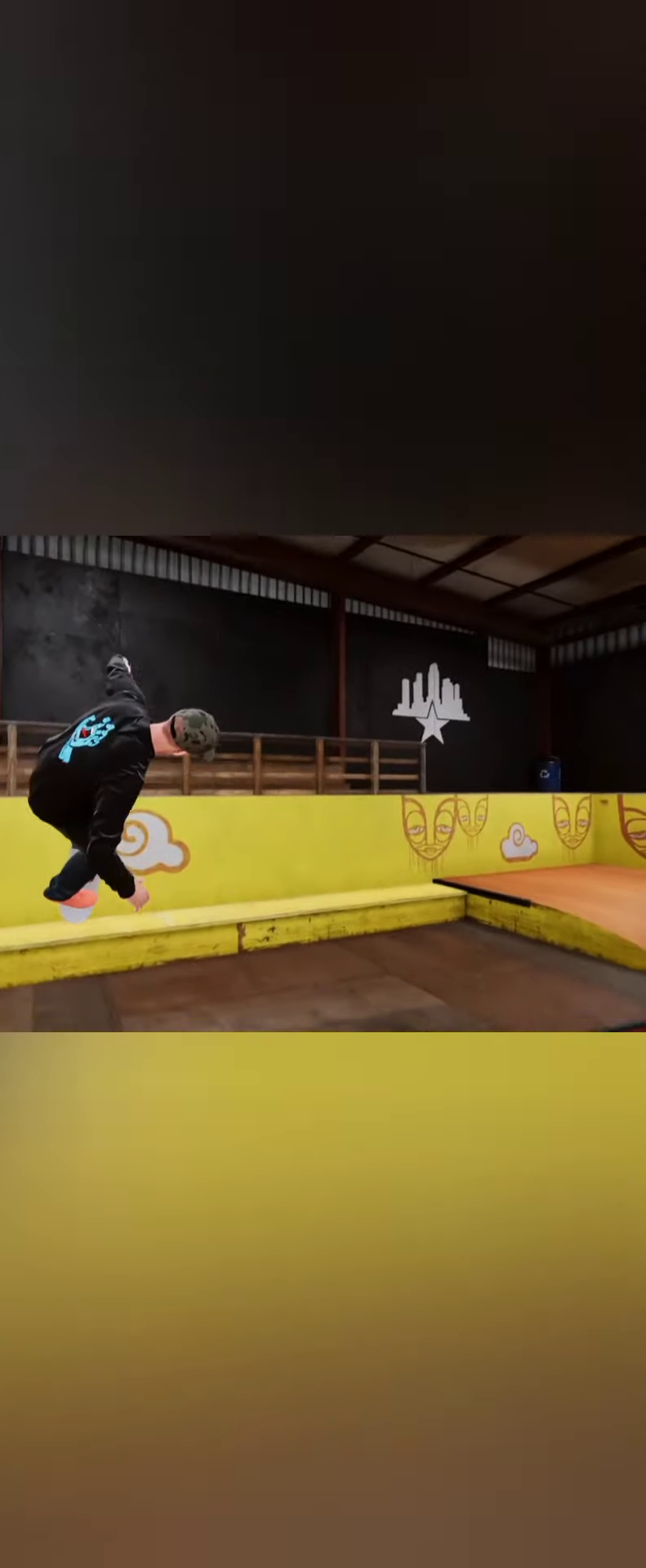
{"dt_ms": 500, "buttons": [], "left_stick": "right", "right_stick": "up-left", "button_events": []}
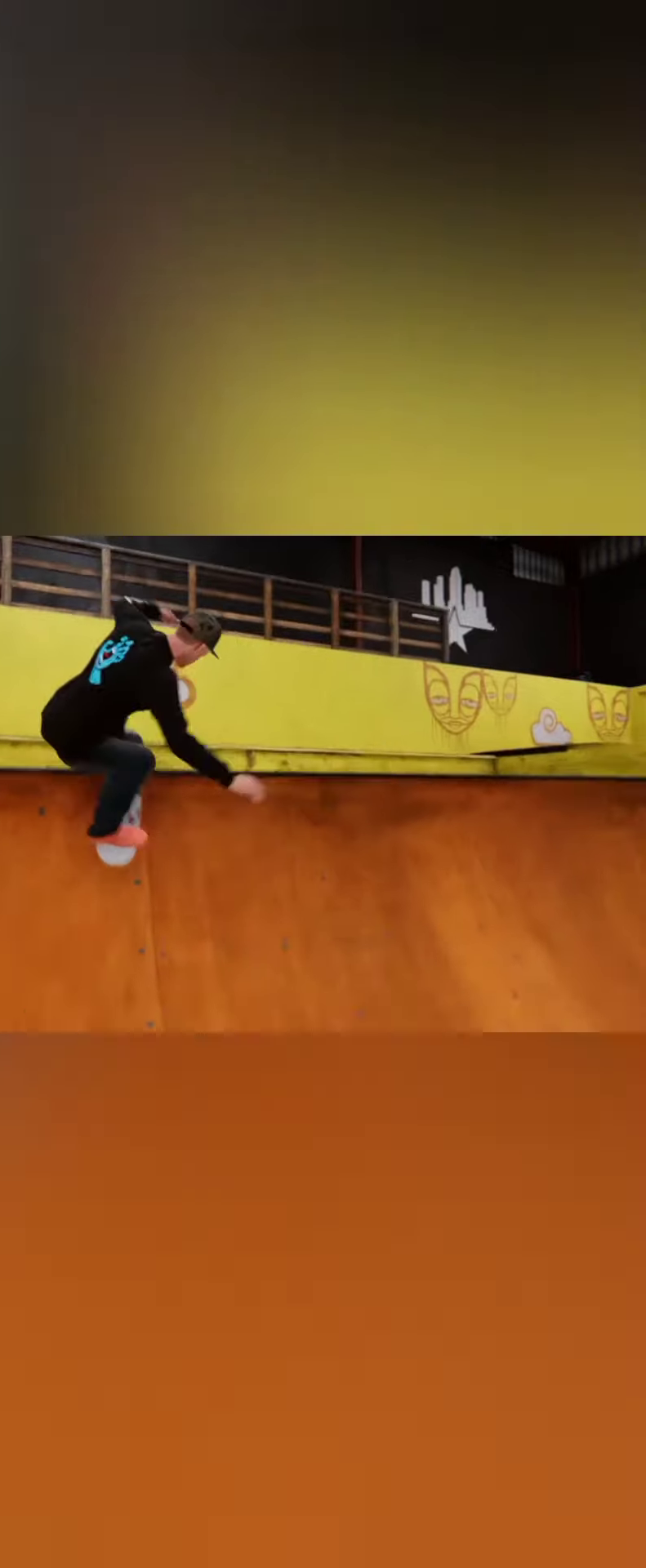
{"dt_ms": 500, "buttons": [], "left_stick": "center", "right_stick": "center"}
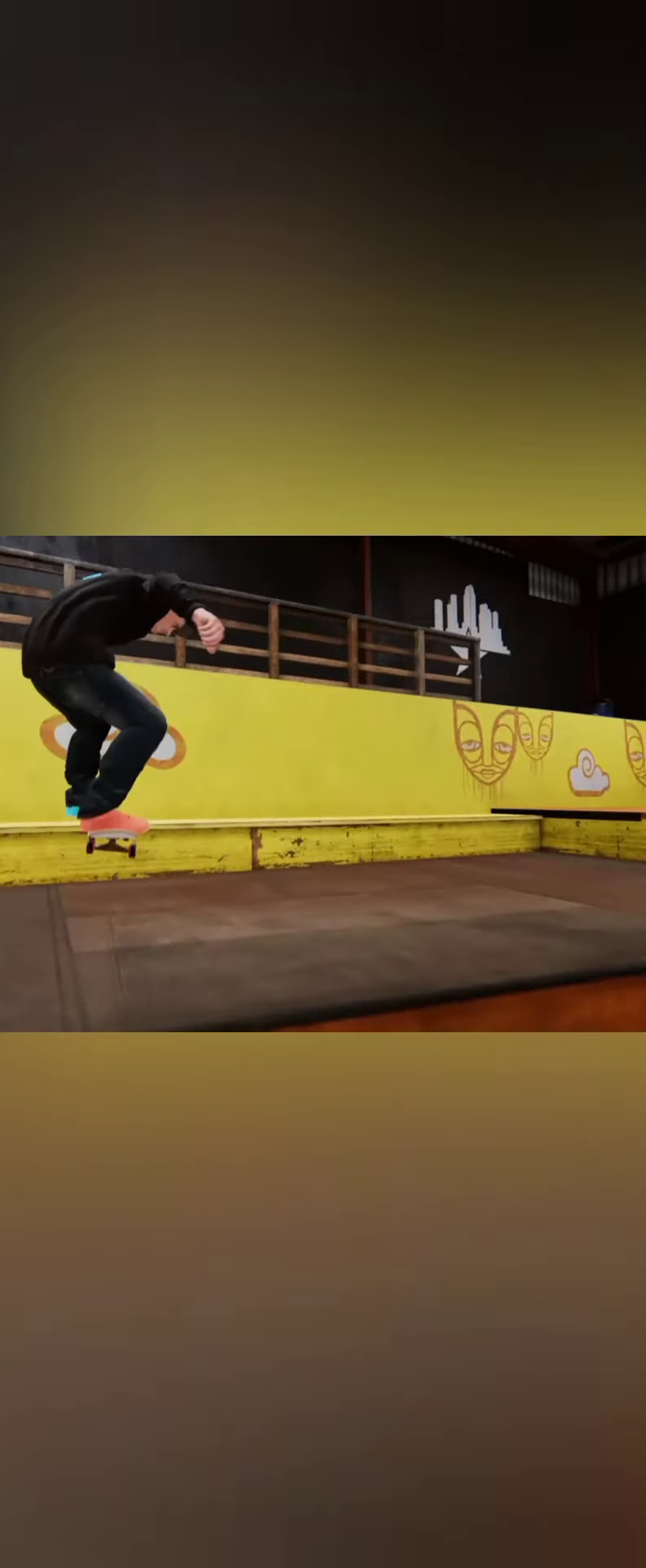
{"dt_ms": 1000, "buttons": [], "left_stick": "right", "right_stick": "center"}
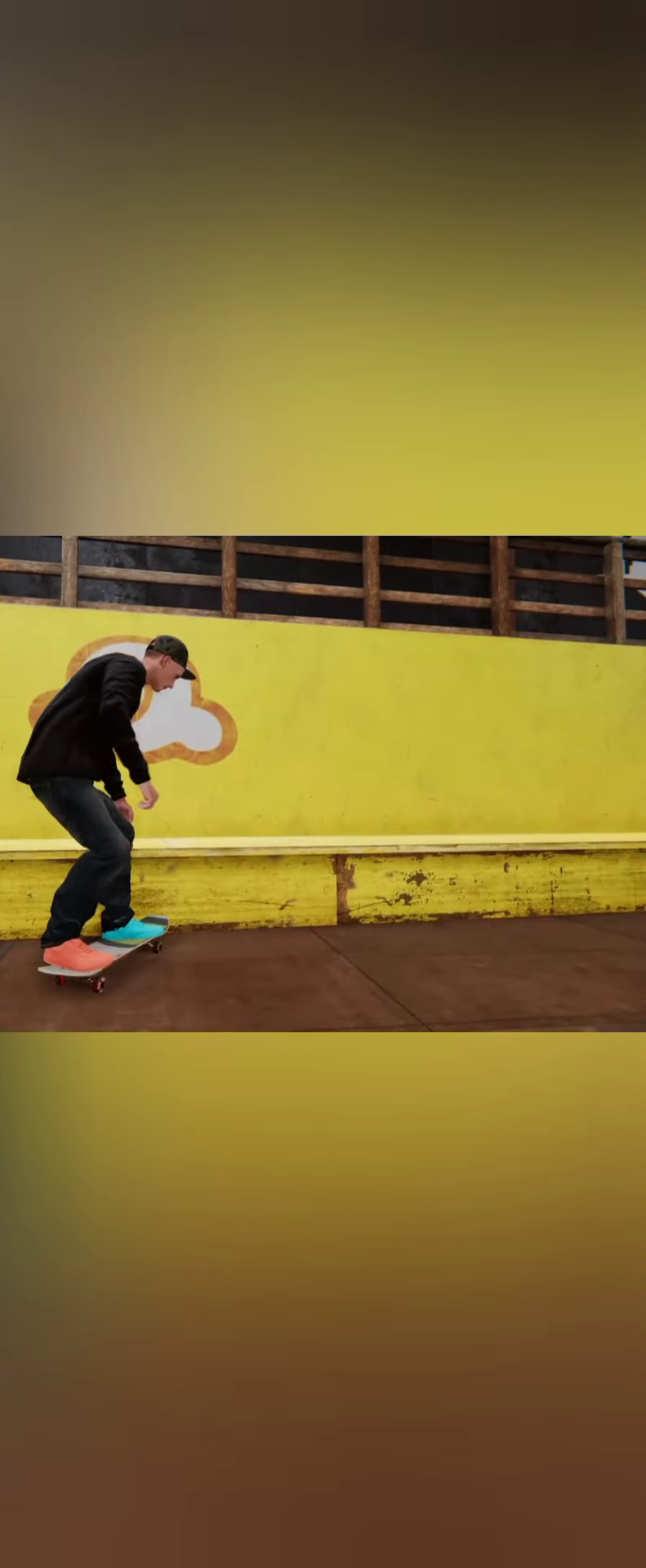
{"dt_ms": 500, "buttons": ["A"], "left_stick": "right", "right_stick": "center", "button_events": [[400, "A", "down"]]}
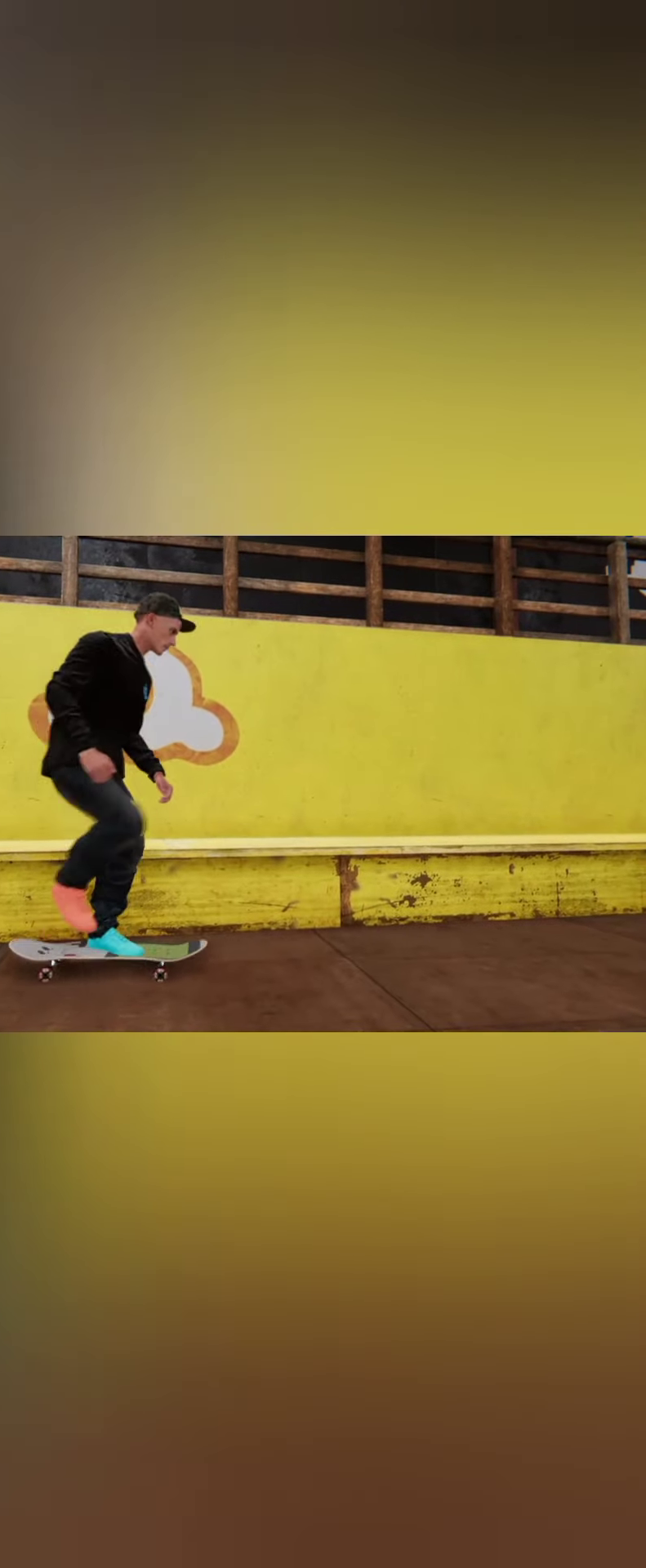
{"dt_ms": 500, "buttons": ["A"], "left_stick": "center", "right_stick": "center", "button_events": []}
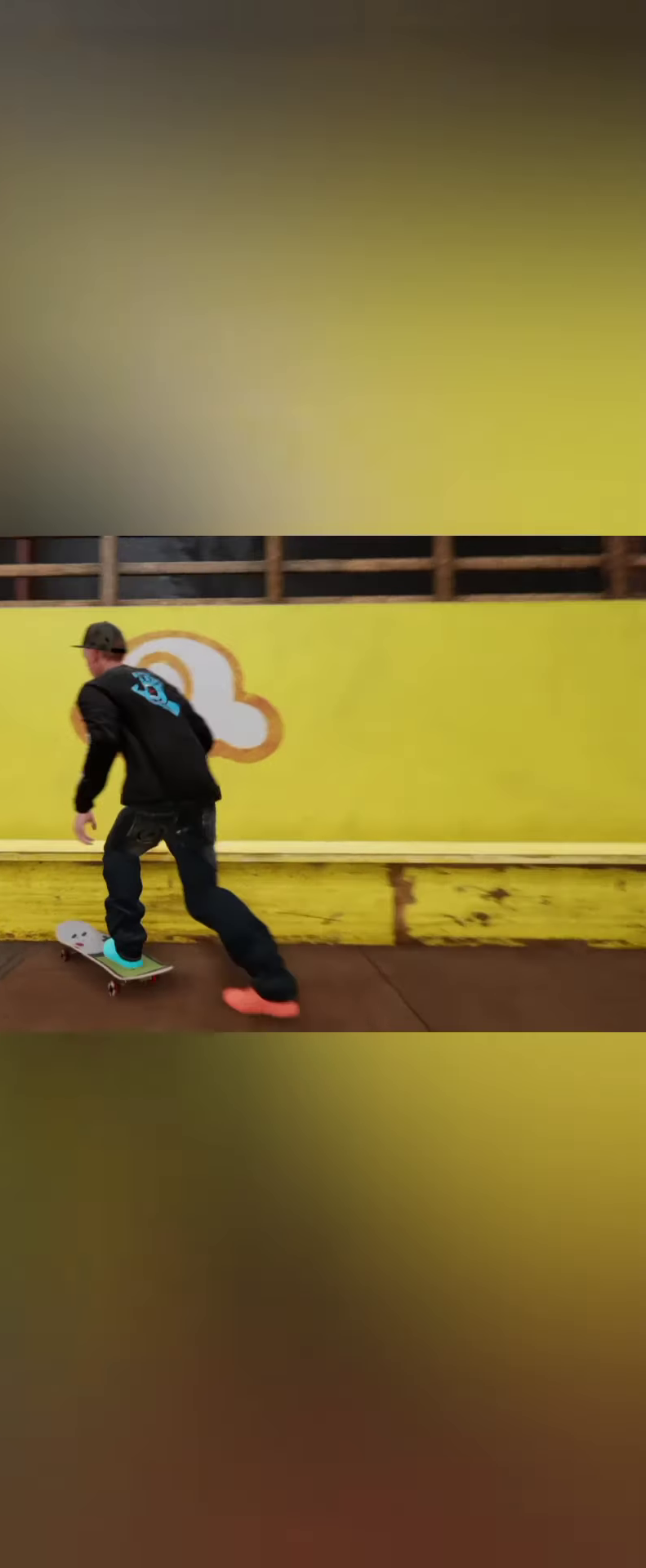
{"dt_ms": 500, "buttons": [], "left_stick": "left", "right_stick": "center"}
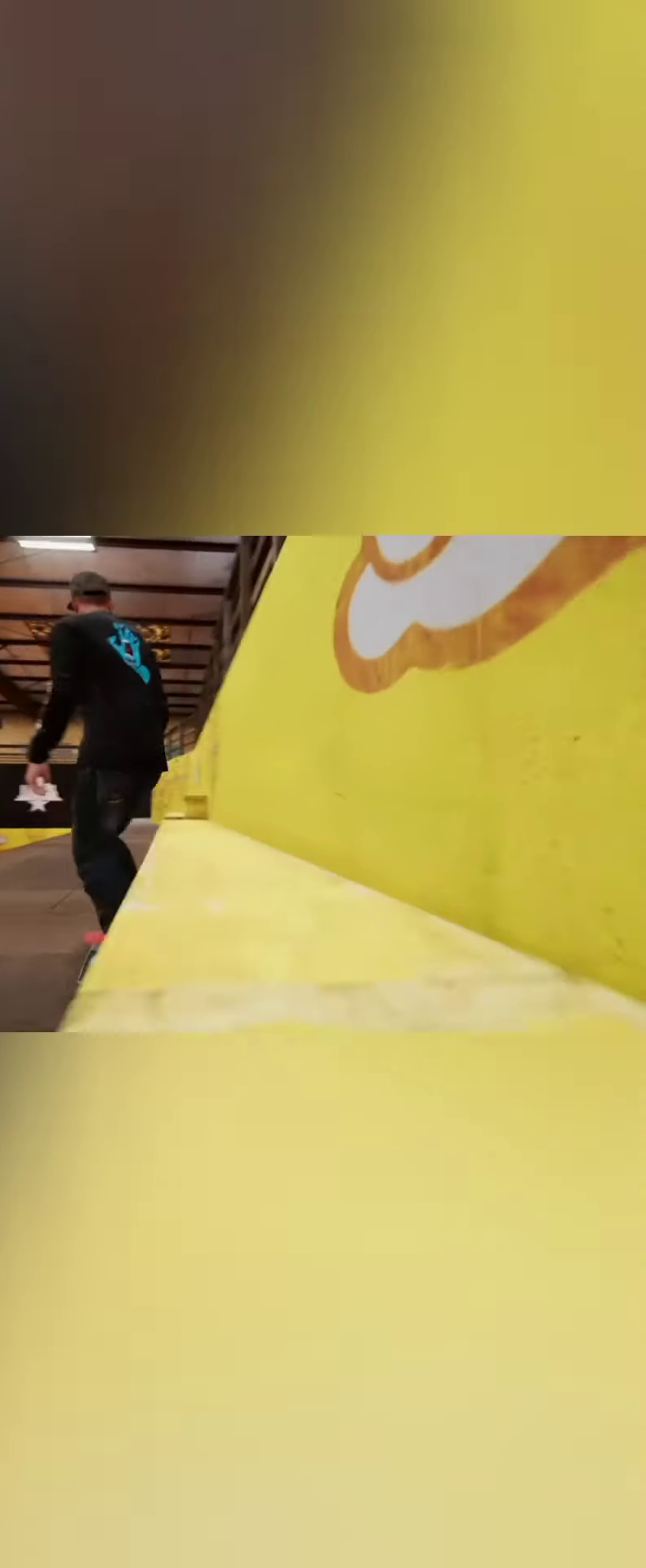
{"dt_ms": 500, "buttons": ["A"], "left_stick": "left", "right_stick": "center", "button_events": [[100, "A", "down"]]}
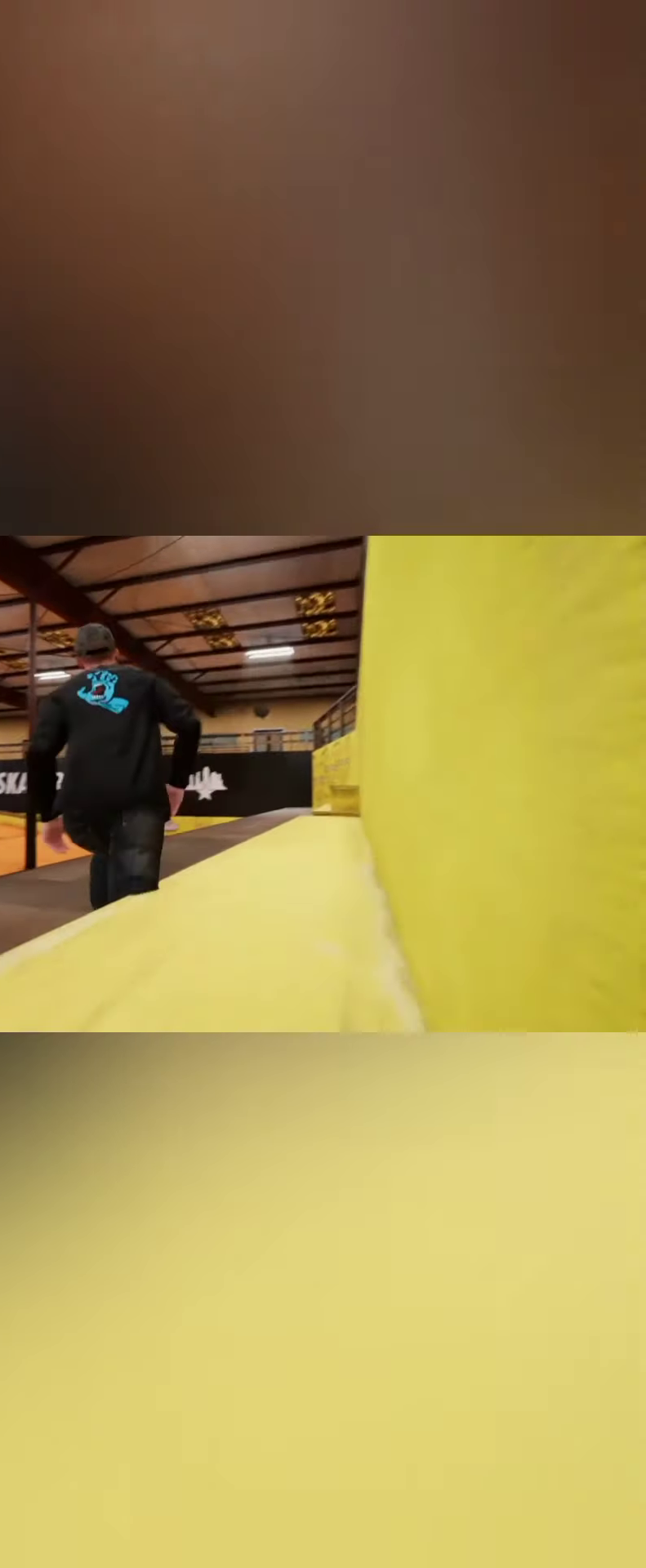
{"dt_ms": 1000, "buttons": [], "left_stick": "center", "right_stick": "center"}
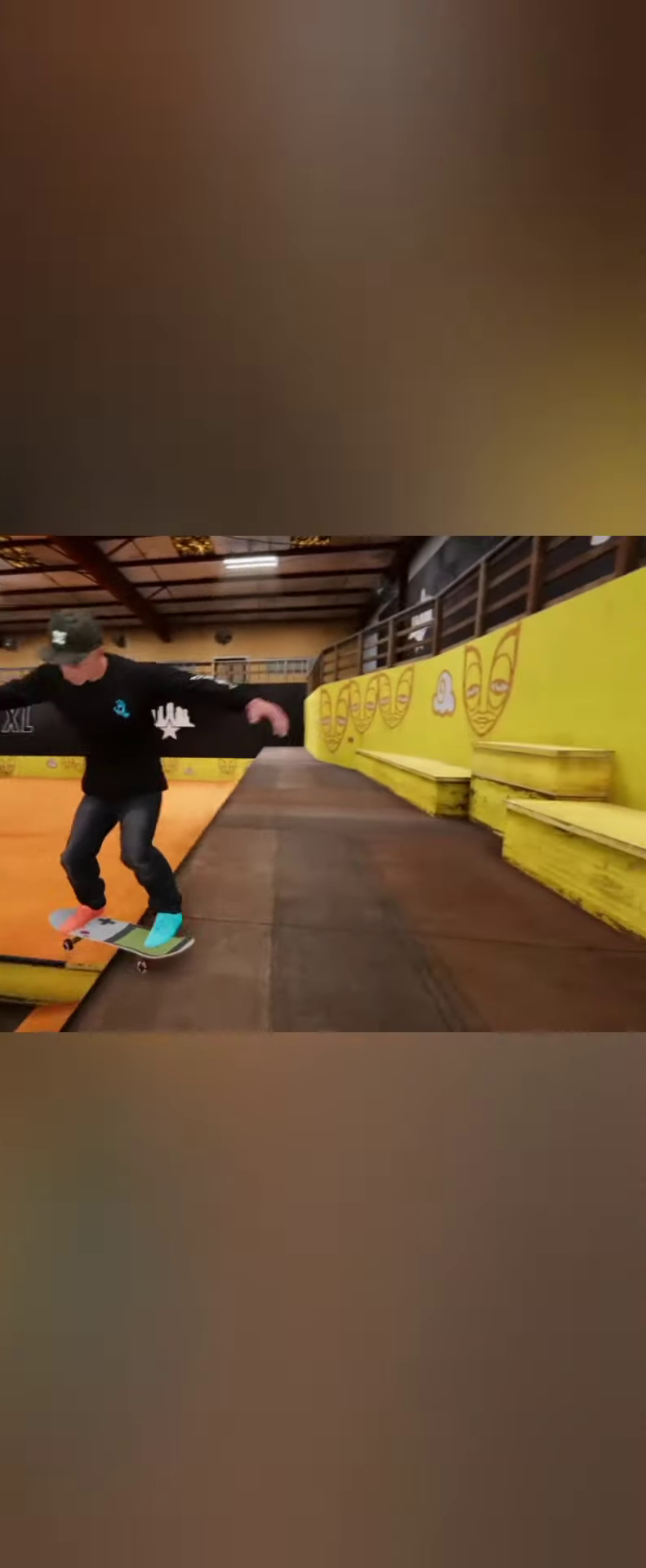
{"dt_ms": 500, "buttons": [], "left_stick": "center", "right_stick": "center", "button_events": []}
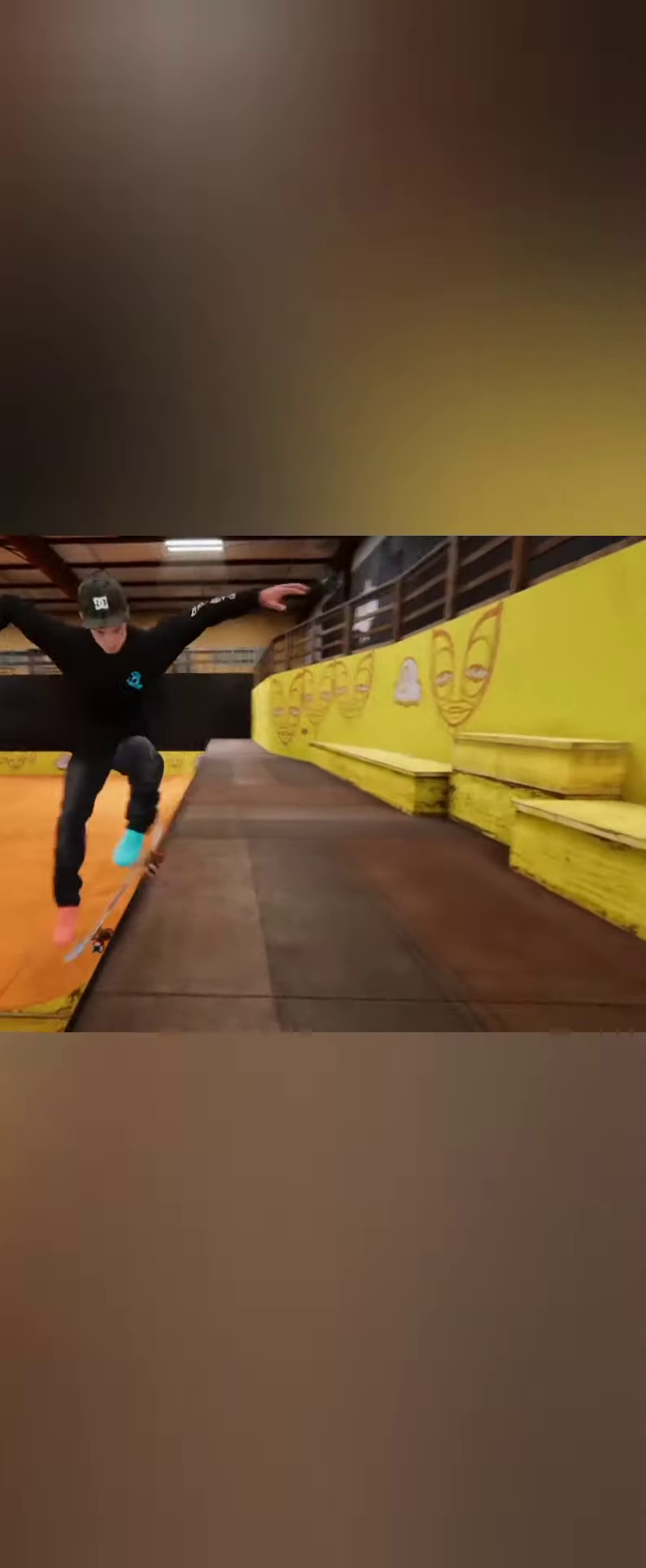
{"dt_ms": 500, "buttons": [], "left_stick": "center", "right_stick": "center", "button_events": []}
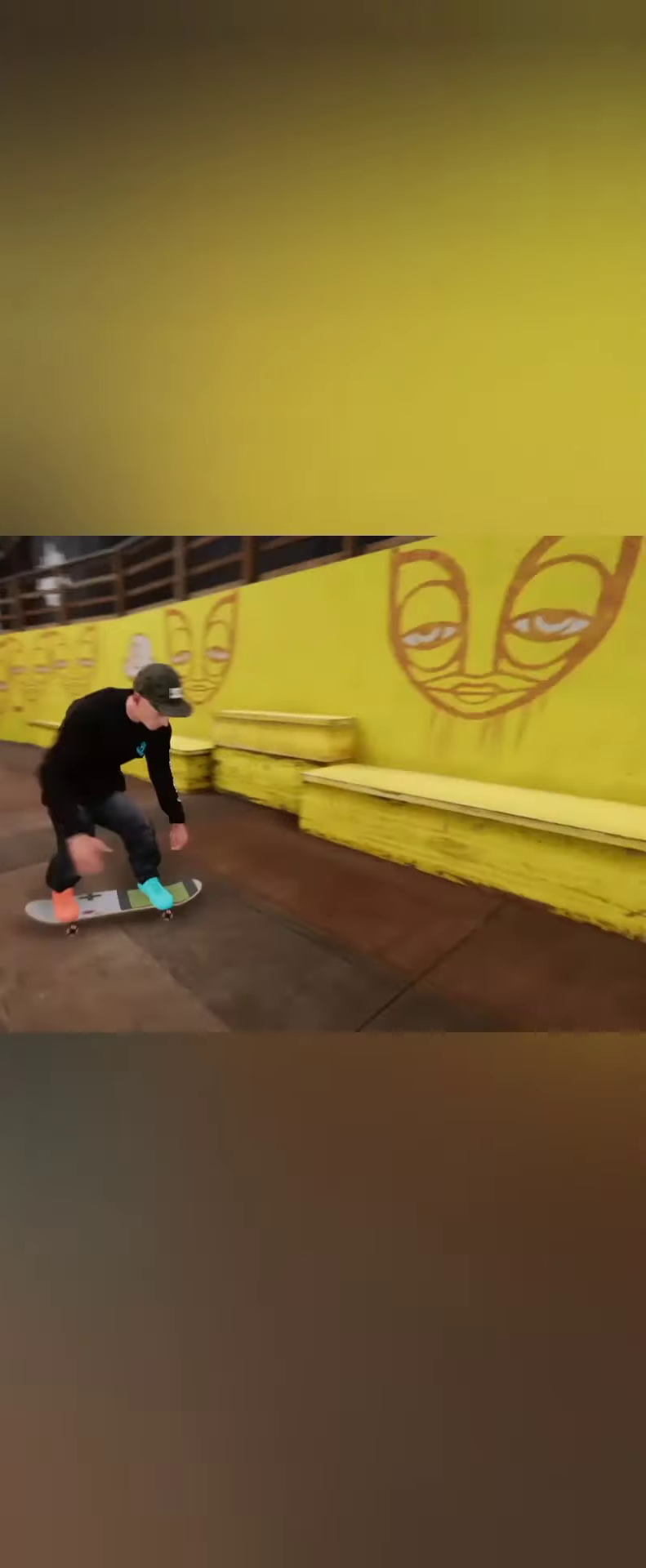
{"dt_ms": 500, "buttons": [], "left_stick": "right", "right_stick": "center"}
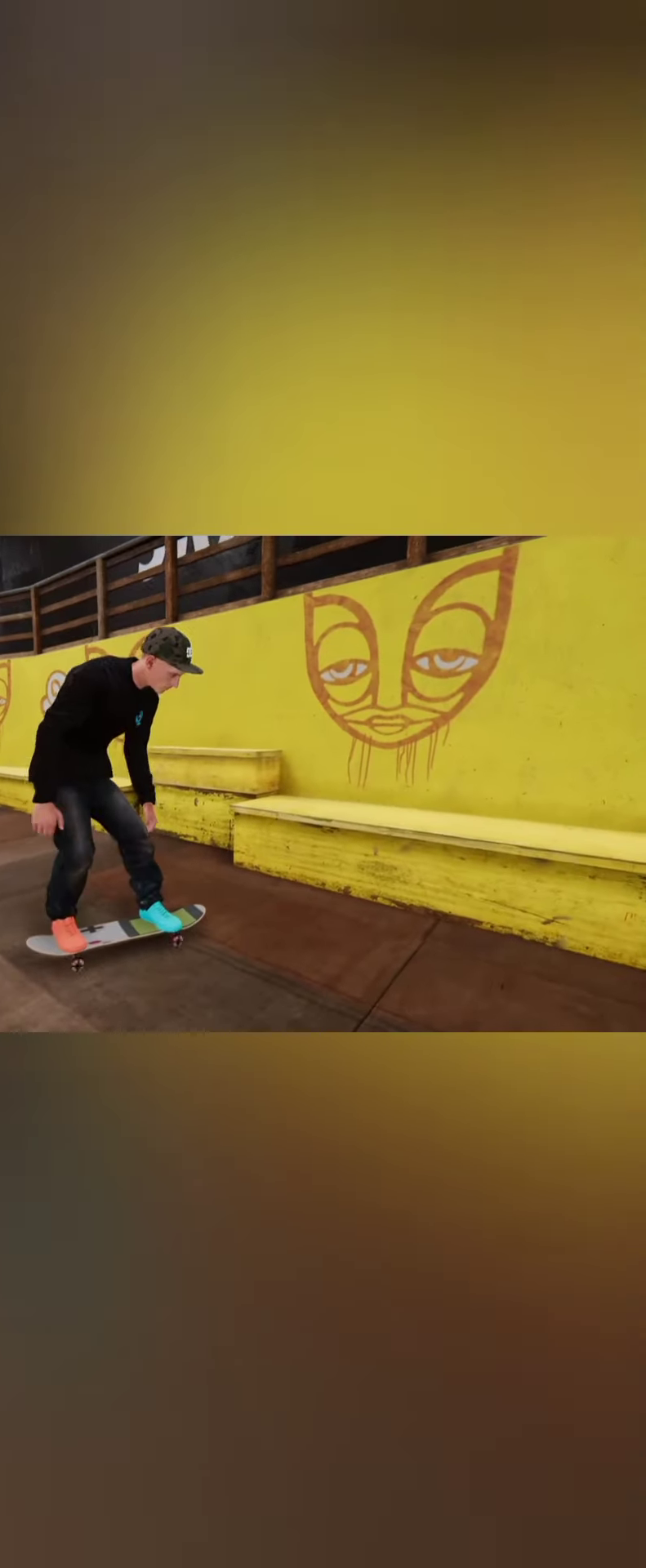
{"dt_ms": 500, "buttons": ["A"], "left_stick": "right", "right_stick": "center", "button_events": [[500, "A", "down"]]}